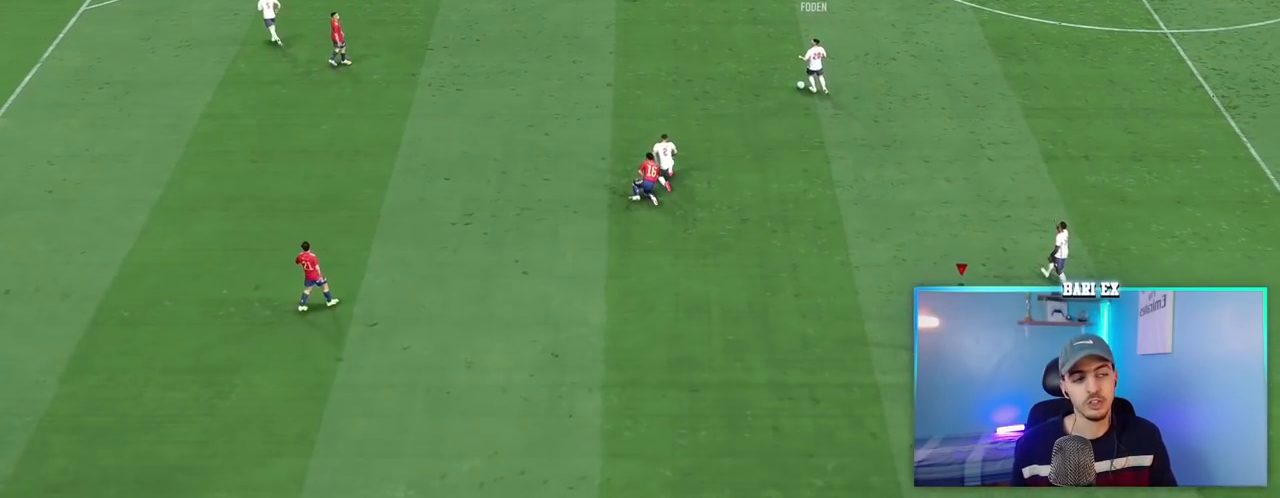
Gameplay with a controller (Xbox layout); each line is a JSON object with the inputs held at the frame after it (dt_ms = milliseconds from this image to that frame). "events" lists button and stick changes between this image and that frame as [ms after this image, input, new state], when the widget could be followed in between. Not read: L3 R3.
{"dt_ms": 500, "buttons": [], "left_stick": "up", "right_stick": "center", "events": [[117, "left_stick", "up"]]}
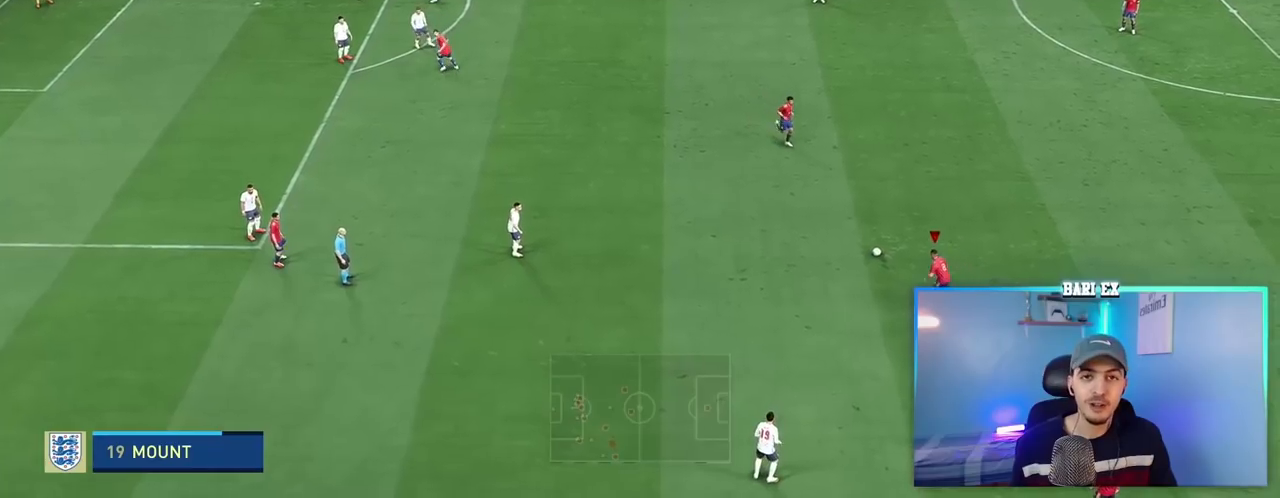
{"dt_ms": 500, "buttons": [], "left_stick": "down-right", "right_stick": "center", "events": [[450, "left_stick", "down-right"]]}
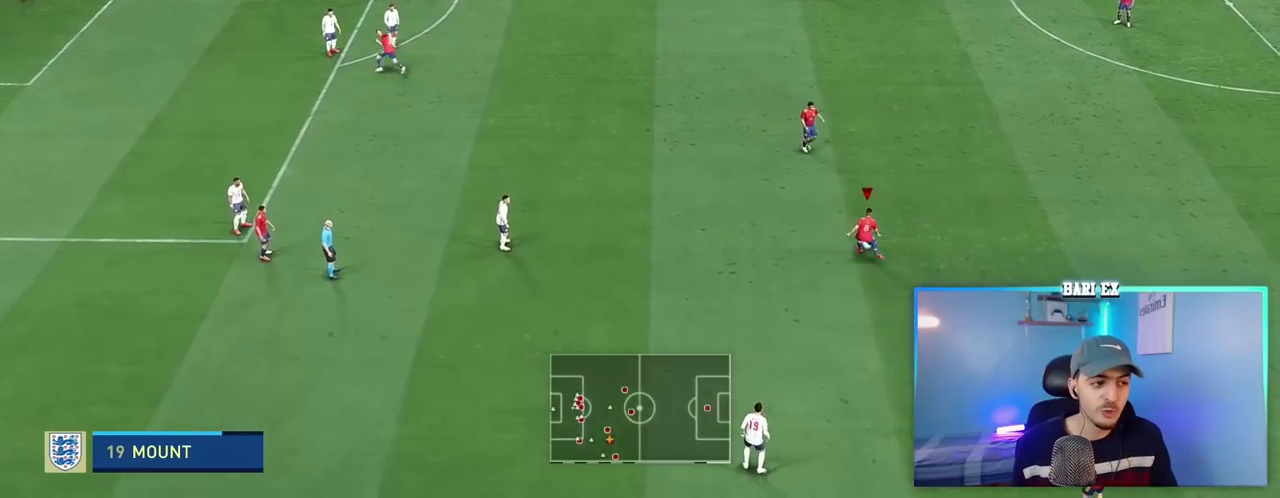
{"dt_ms": 500, "buttons": [], "left_stick": "down-left", "right_stick": "center", "events": [[83, "left_stick", "down-left"]]}
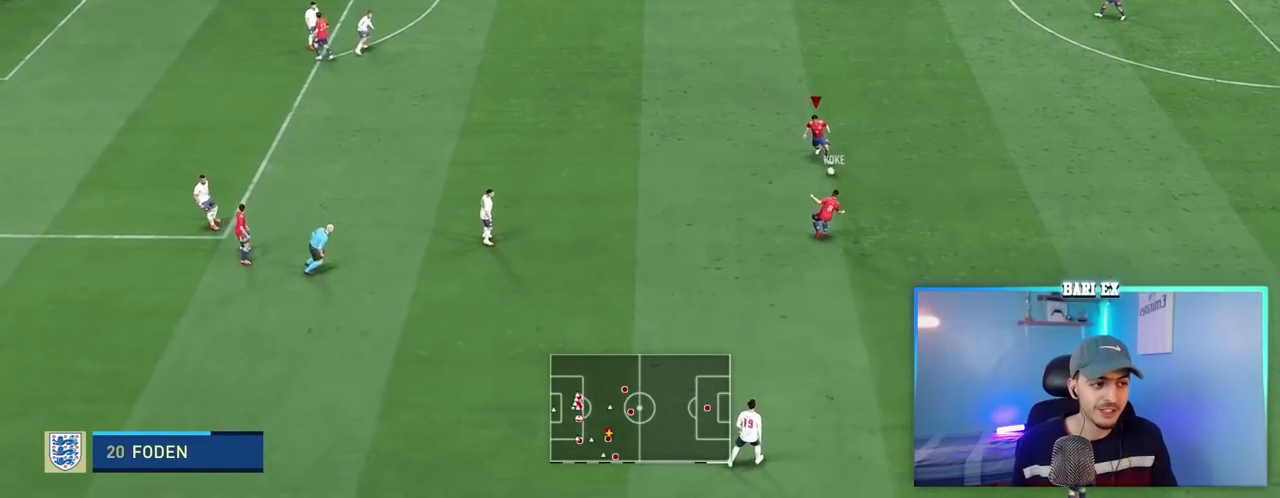
{"dt_ms": 500, "buttons": [], "left_stick": "left", "right_stick": "center", "events": [[83, "right_stick", "down-right"], [150, "L1", "down"], [150, "right_stick", "down"], [217, "L1", "up"], [217, "left_stick", "down"], [350, "left_stick", "down-left"], [383, "right_stick", "center"], [450, "left_stick", "left"]]}
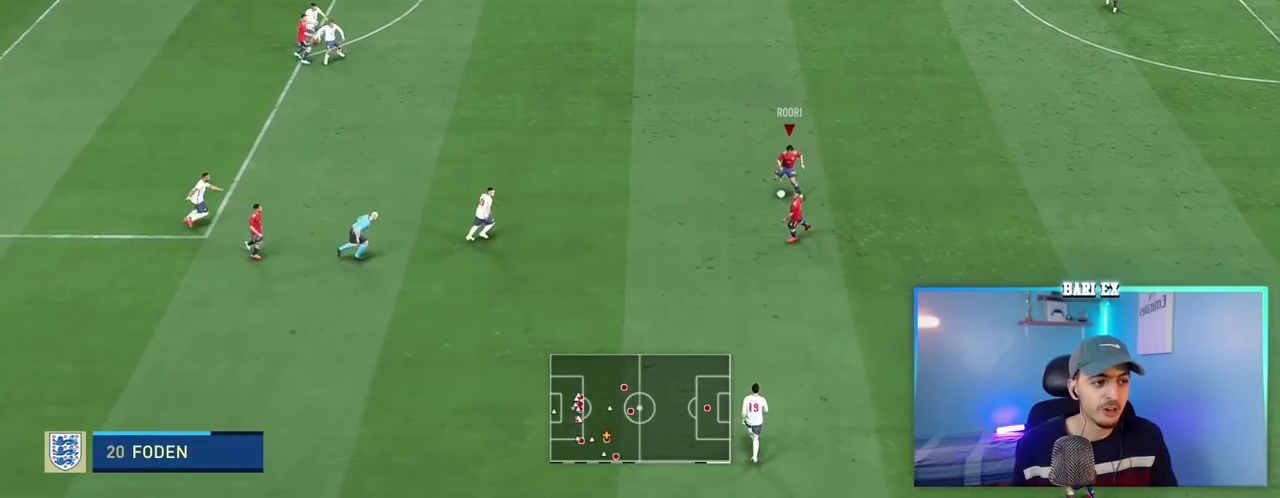
{"dt_ms": 500, "buttons": ["R2"], "left_stick": "down-left", "right_stick": "center", "events": [[50, "left_stick", "center"], [150, "left_stick", "down"], [283, "left_stick", "left"], [350, "left_stick", "down-left"], [433, "R2", "down"]]}
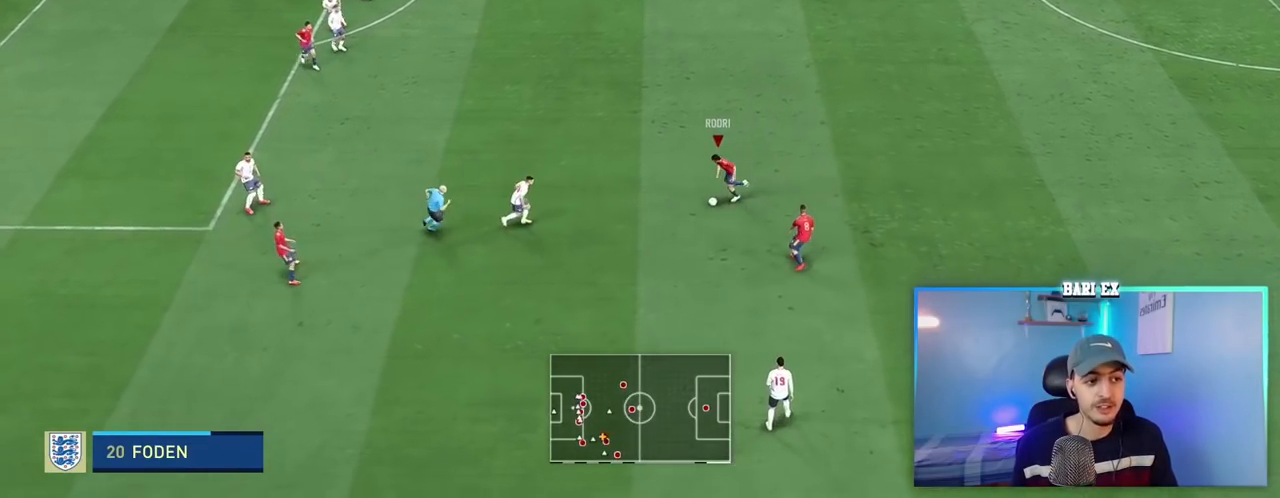
{"dt_ms": 500, "buttons": ["R2"], "left_stick": "down-left", "right_stick": "center", "events": []}
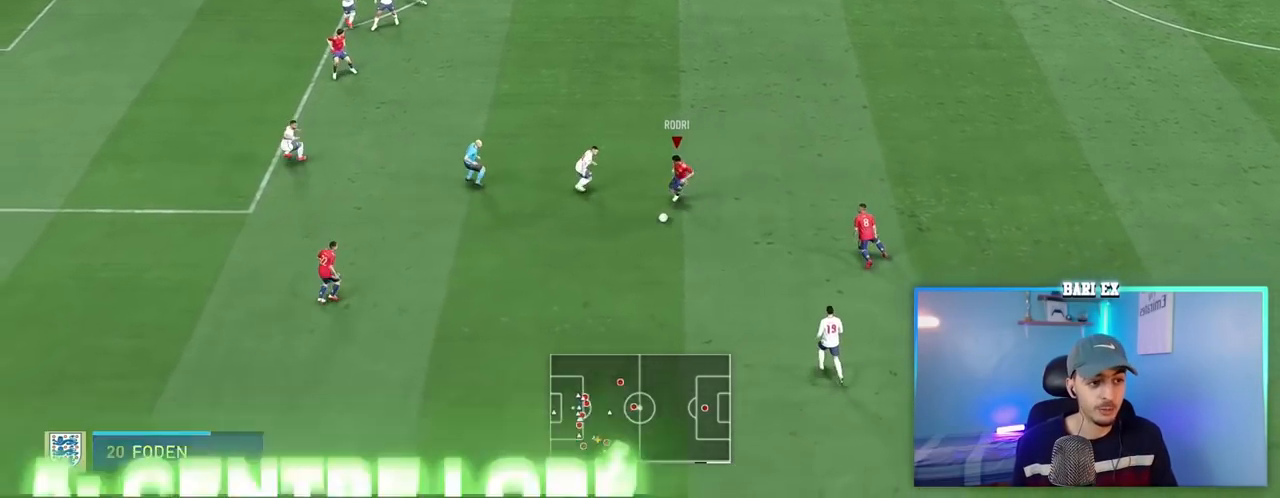
{"dt_ms": 500, "buttons": ["R2"], "left_stick": "left", "right_stick": "center", "events": [[217, "left_stick", "left"]]}
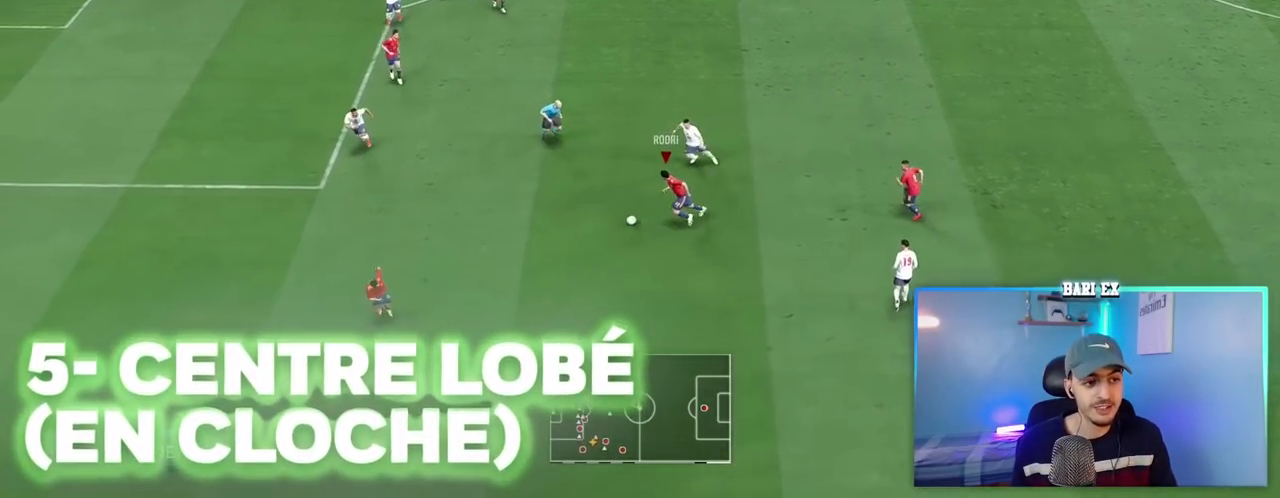
{"dt_ms": 500, "buttons": ["R2"], "left_stick": "left", "right_stick": "center", "events": []}
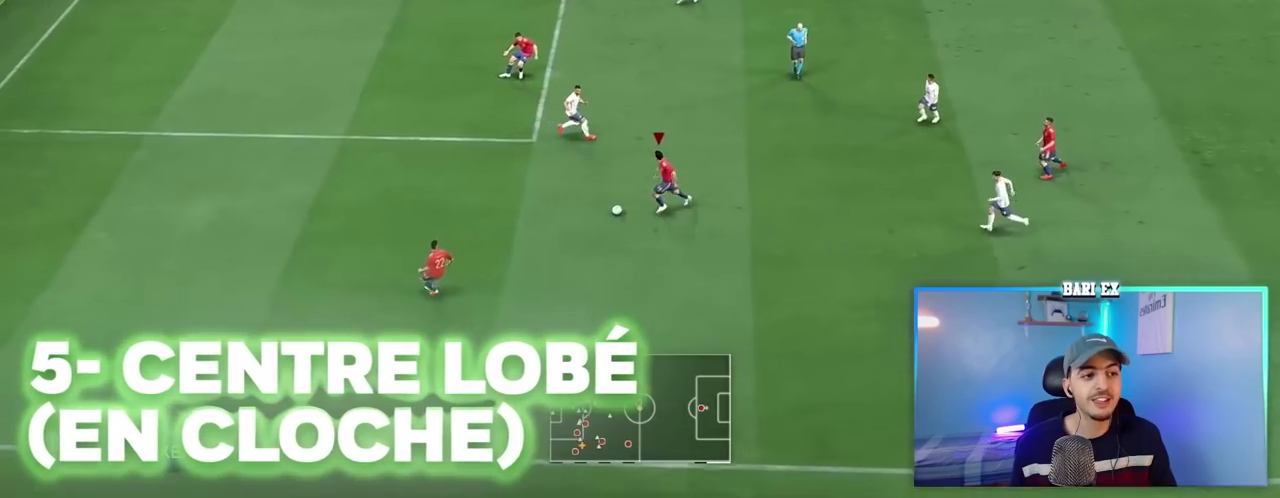
{"dt_ms": 500, "buttons": ["R2"], "left_stick": "up-left", "right_stick": "center", "events": [[167, "left_stick", "up-left"]]}
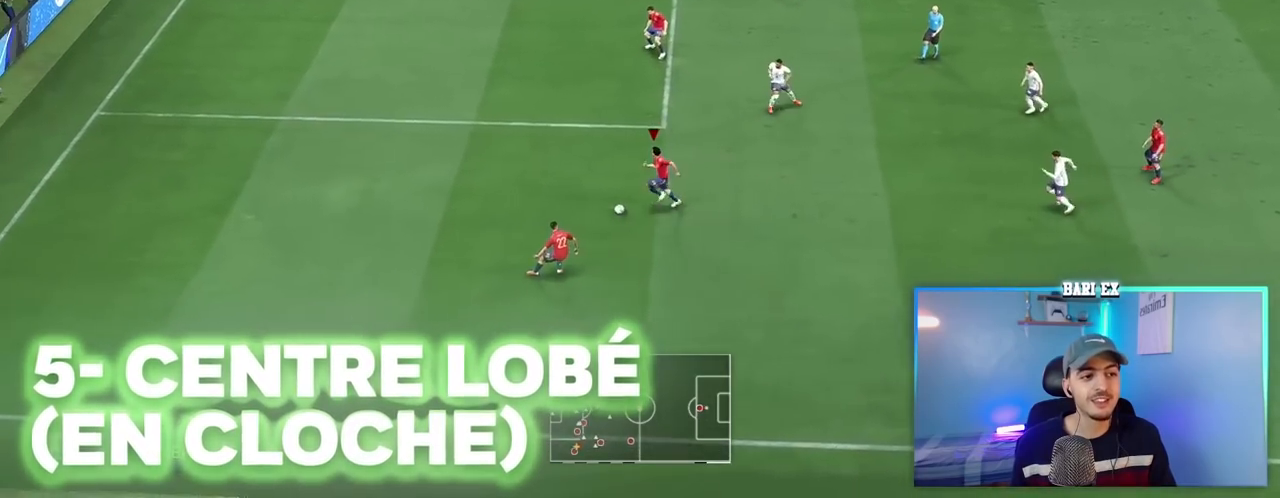
{"dt_ms": 500, "buttons": [], "left_stick": "center", "right_stick": "center", "events": [[300, "left_stick", "left"], [383, "R2", "up"], [483, "left_stick", "center"]]}
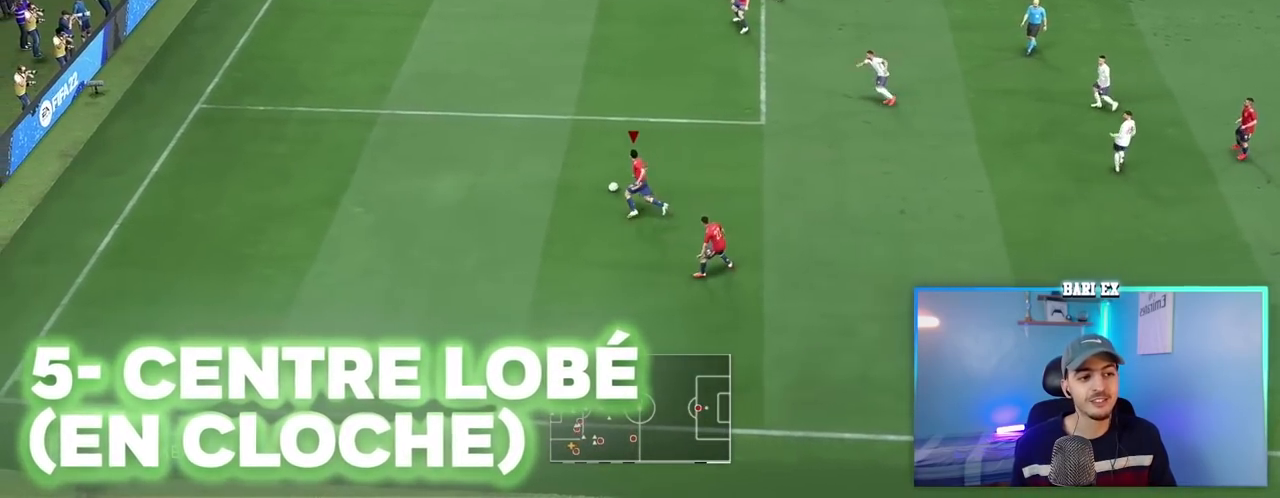
{"dt_ms": 500, "buttons": ["L1"], "left_stick": "right", "right_stick": "center", "events": [[417, "left_stick", "right"], [483, "L1", "down"]]}
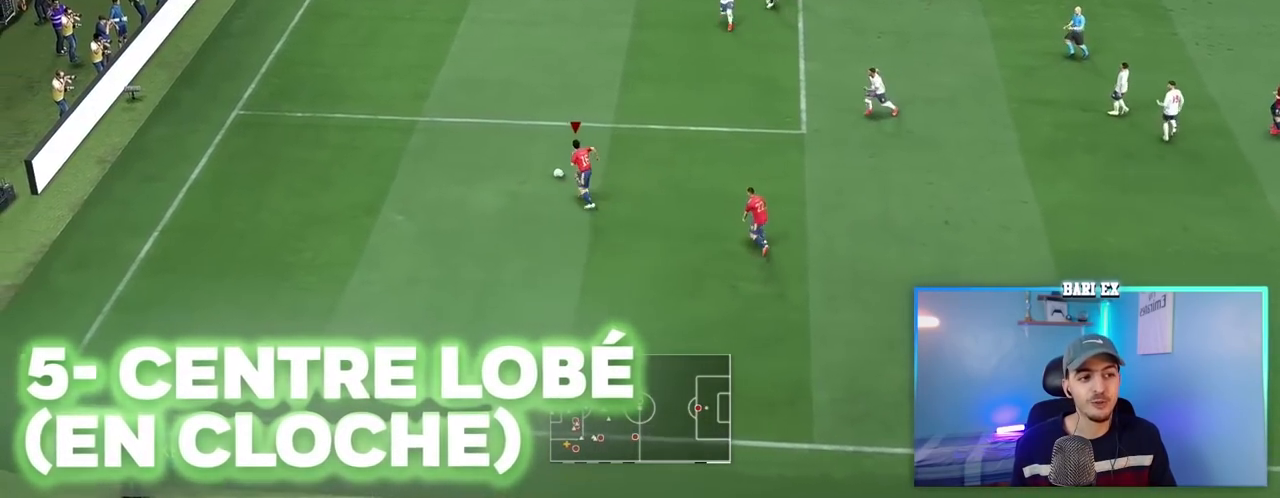
{"dt_ms": 500, "buttons": ["L1"], "left_stick": "right", "right_stick": "center"}
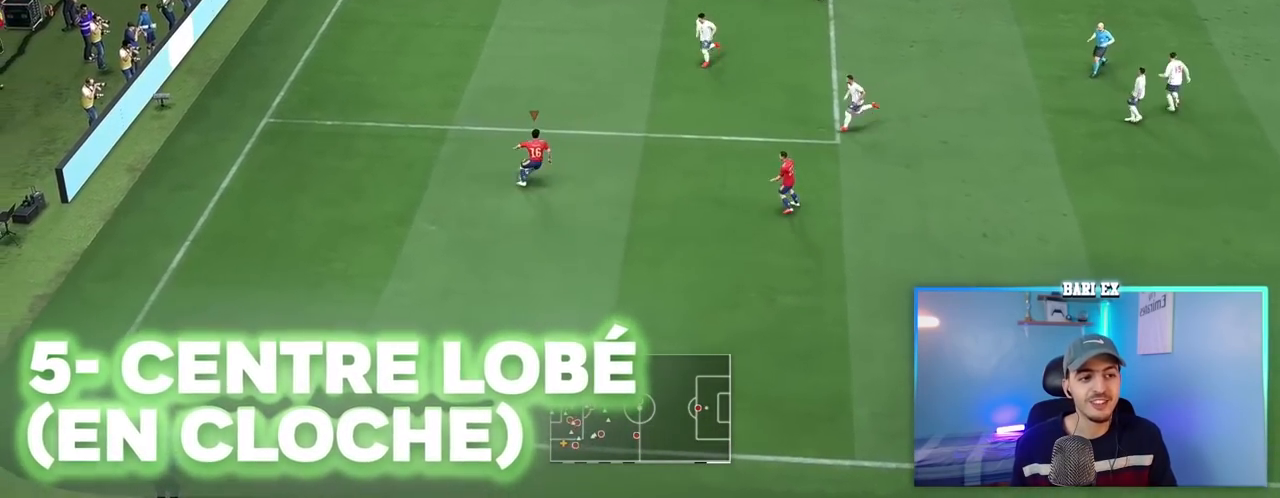
{"dt_ms": 500, "buttons": [], "left_stick": "center", "right_stick": "center", "events": [[117, "left_stick", "up-right"], [250, "L1", "up"], [483, "left_stick", "center"]]}
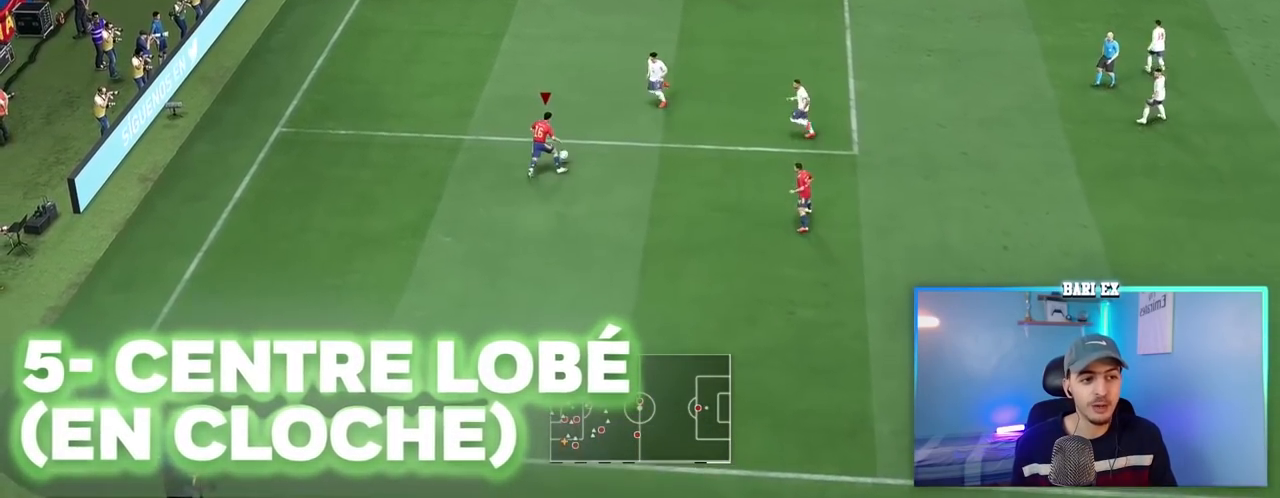
{"dt_ms": 500, "buttons": [], "left_stick": "down-left", "right_stick": "center", "events": [[250, "left_stick", "left"], [317, "left_stick", "center"], [383, "left_stick", "down-left"]]}
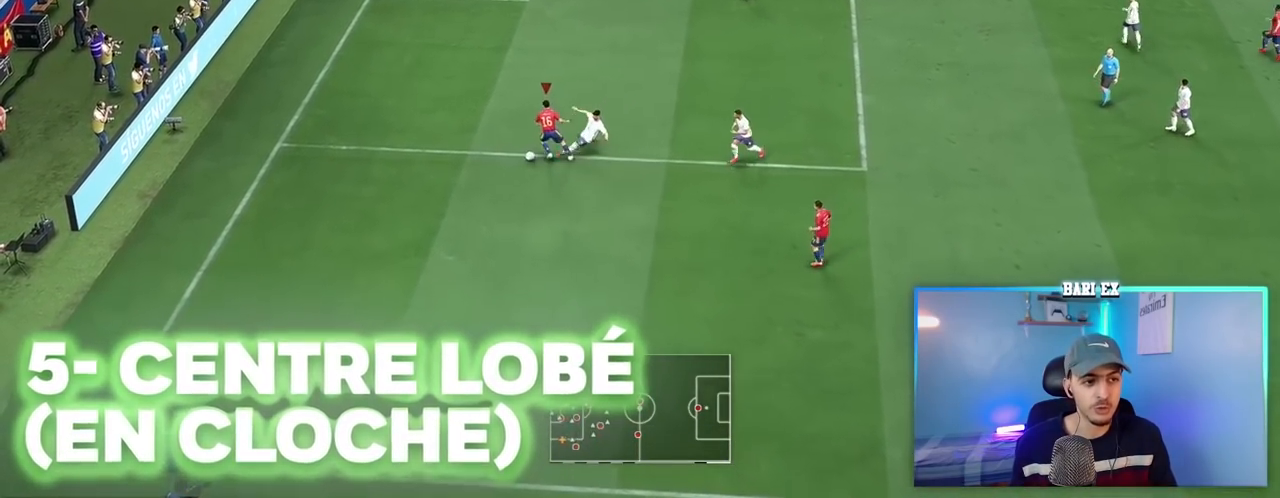
{"dt_ms": 500, "buttons": ["L1"], "left_stick": "up", "right_stick": "center"}
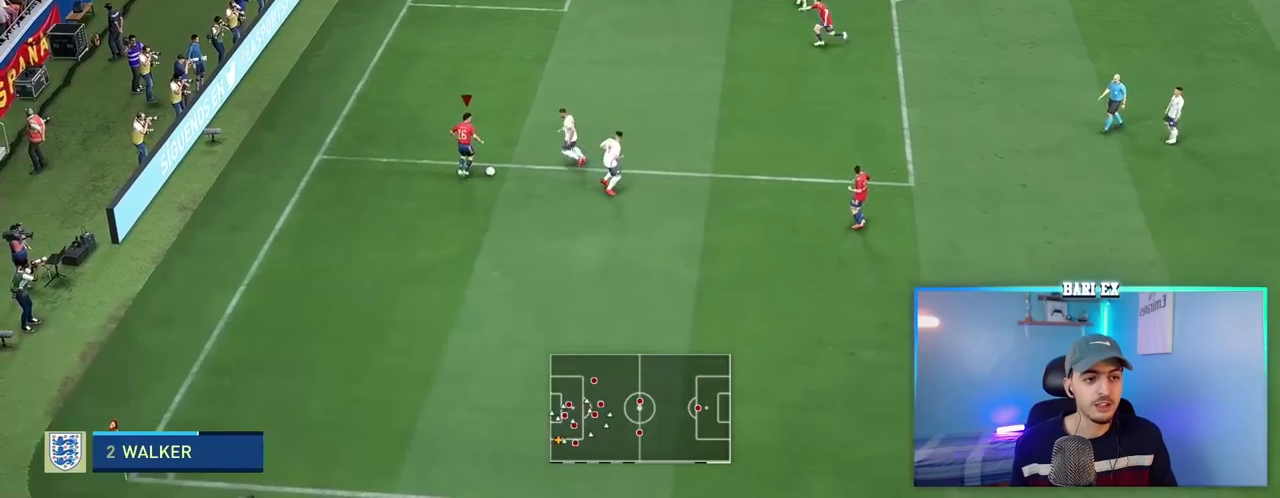
{"dt_ms": 500, "buttons": [], "left_stick": "down-left", "right_stick": "center", "events": [[350, "L1", "up"], [400, "left_stick", "down-left"]]}
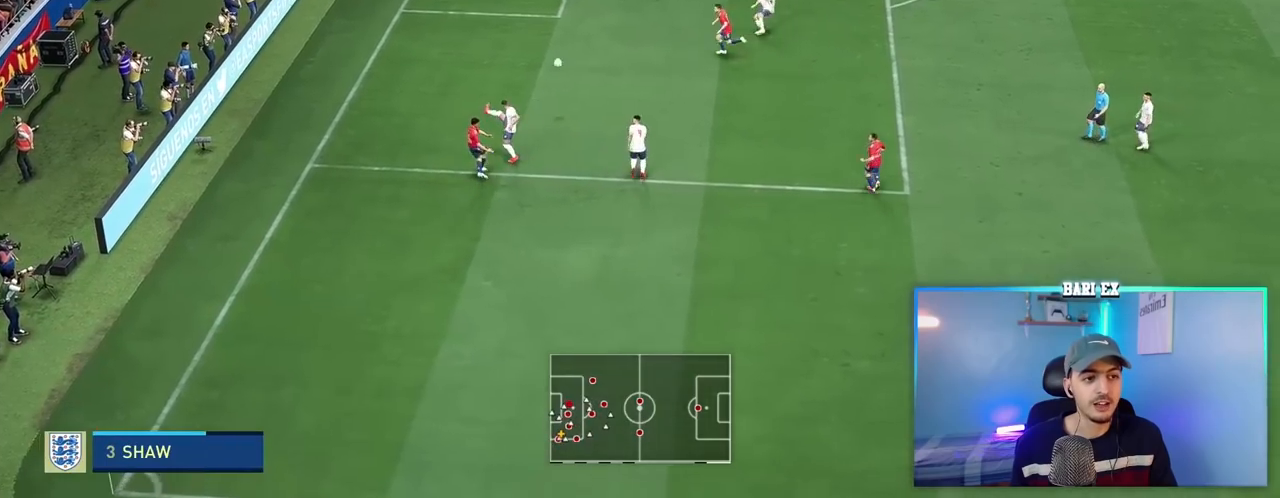
{"dt_ms": 500, "buttons": [], "left_stick": "center", "right_stick": "center", "events": [[417, "left_stick", "center"]]}
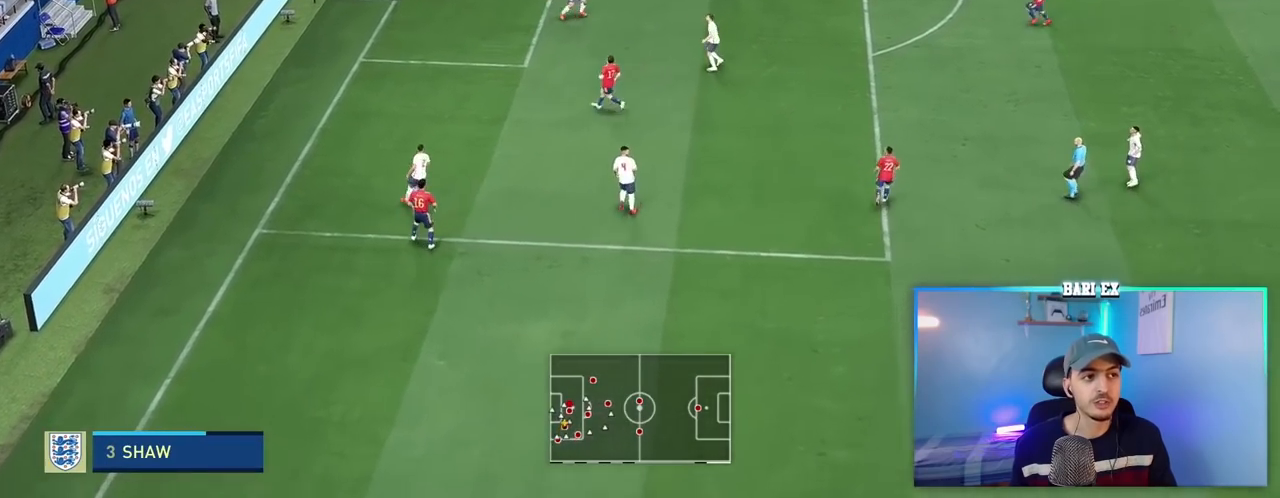
{"dt_ms": 500, "buttons": [], "left_stick": "left", "right_stick": "center", "events": [[83, "X", "down"], [83, "left_stick", "left"], [317, "X", "up"]]}
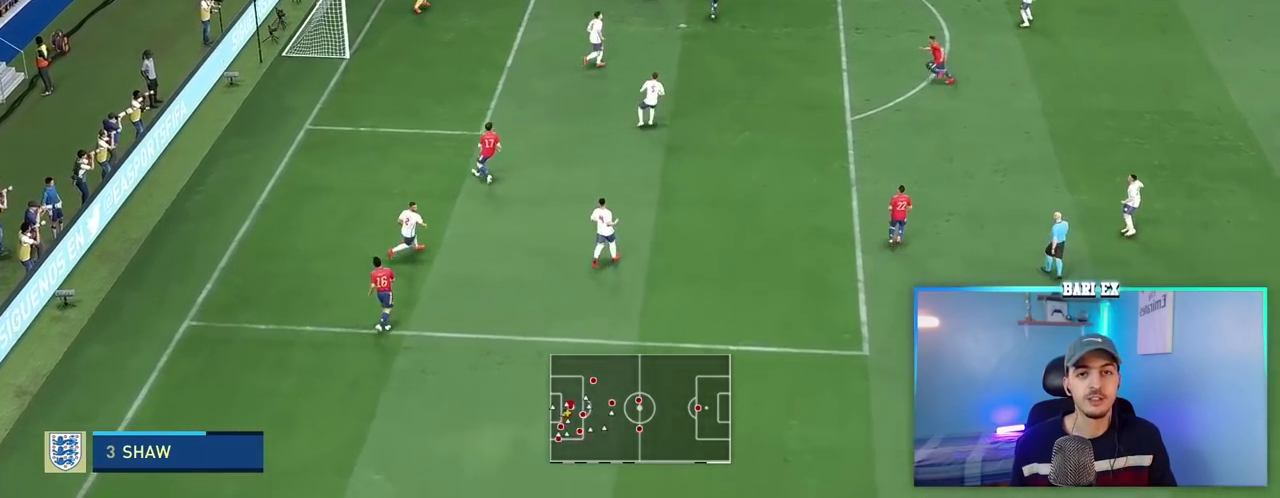
{"dt_ms": 500, "buttons": [], "left_stick": "left", "right_stick": "center", "events": []}
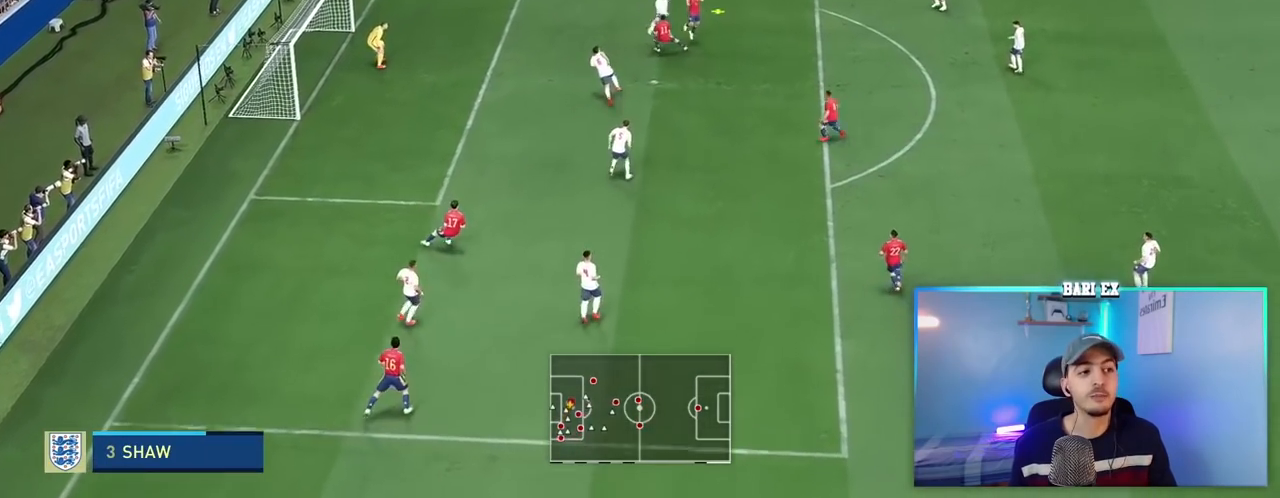
{"dt_ms": 500, "buttons": ["R2"], "left_stick": "left", "right_stick": "center", "events": [[233, "R2", "down"]]}
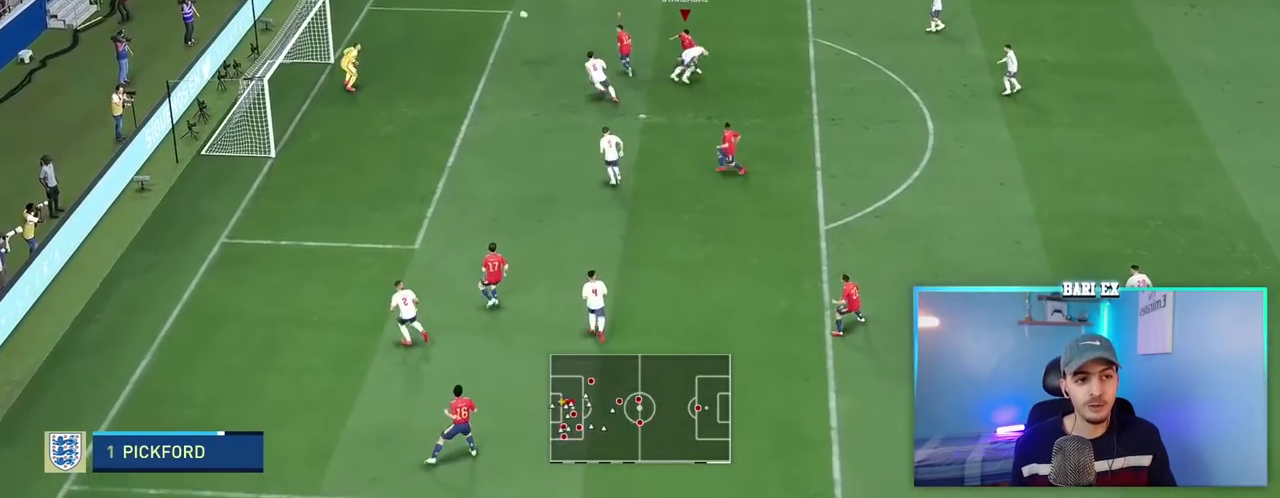
{"dt_ms": 500, "buttons": ["R2"], "left_stick": "left", "right_stick": "center", "events": []}
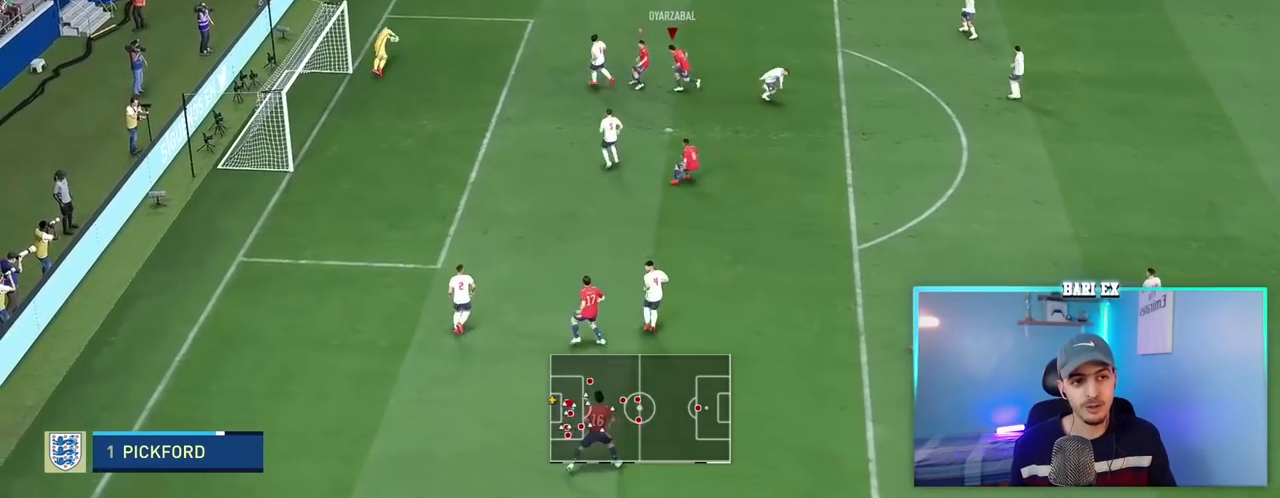
{"dt_ms": 500, "buttons": [], "left_stick": "up-left", "right_stick": "down", "events": [[233, "R2", "up"], [350, "left_stick", "up-left"], [467, "right_stick", "down"]]}
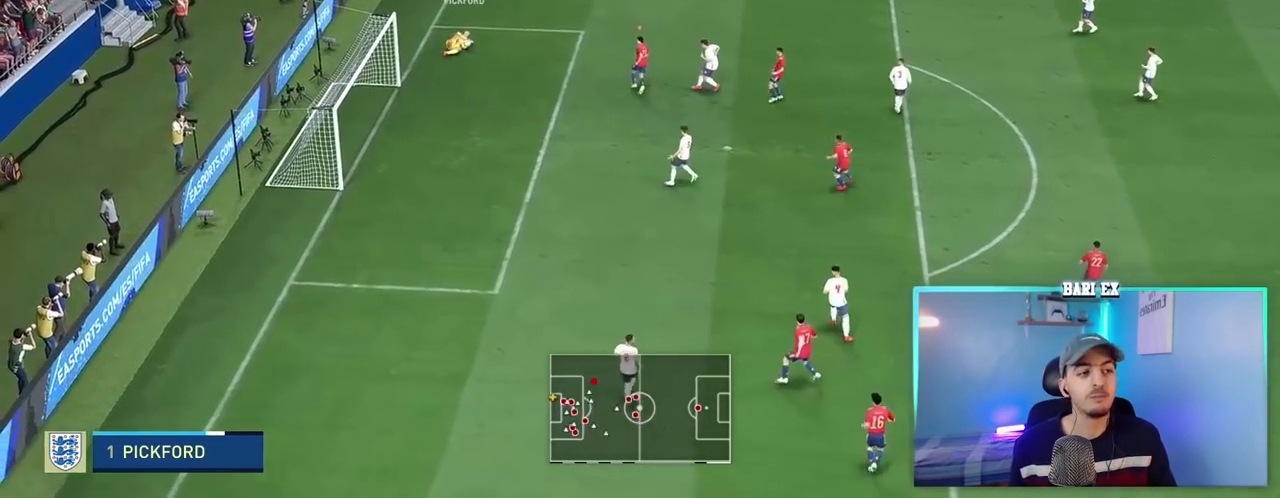
{"dt_ms": 500, "buttons": ["R2"], "left_stick": "up-left", "right_stick": "center", "events": [[67, "left_stick", "up"], [133, "right_stick", "center"], [367, "R2", "down"], [467, "left_stick", "up-left"]]}
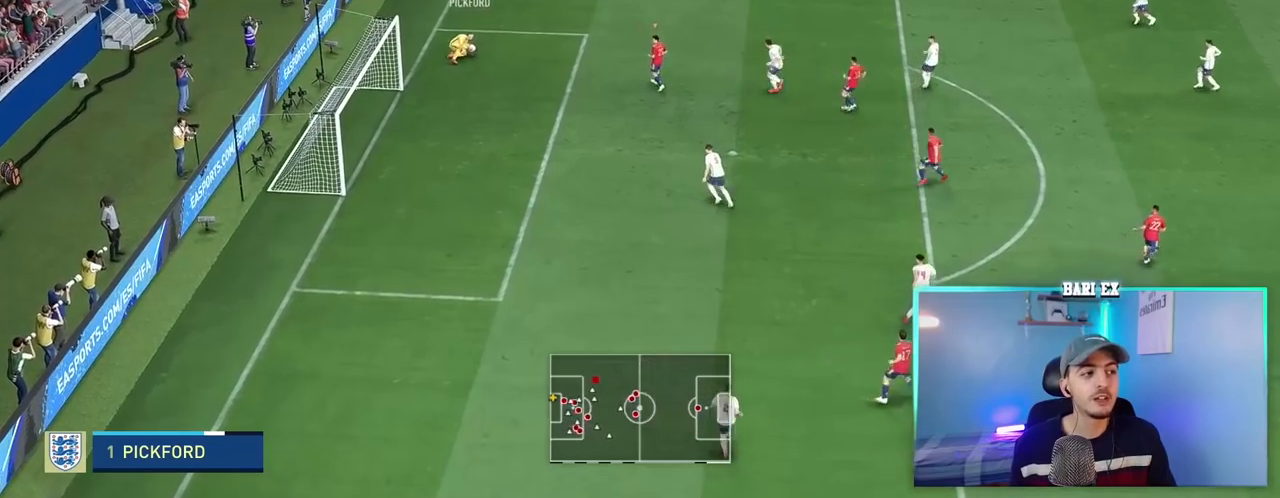
{"dt_ms": 500, "buttons": ["L2", "R2"], "left_stick": "down", "right_stick": "center", "events": [[100, "left_stick", "left"], [150, "L2", "down"], [367, "left_stick", "down-left"], [500, "left_stick", "down"]]}
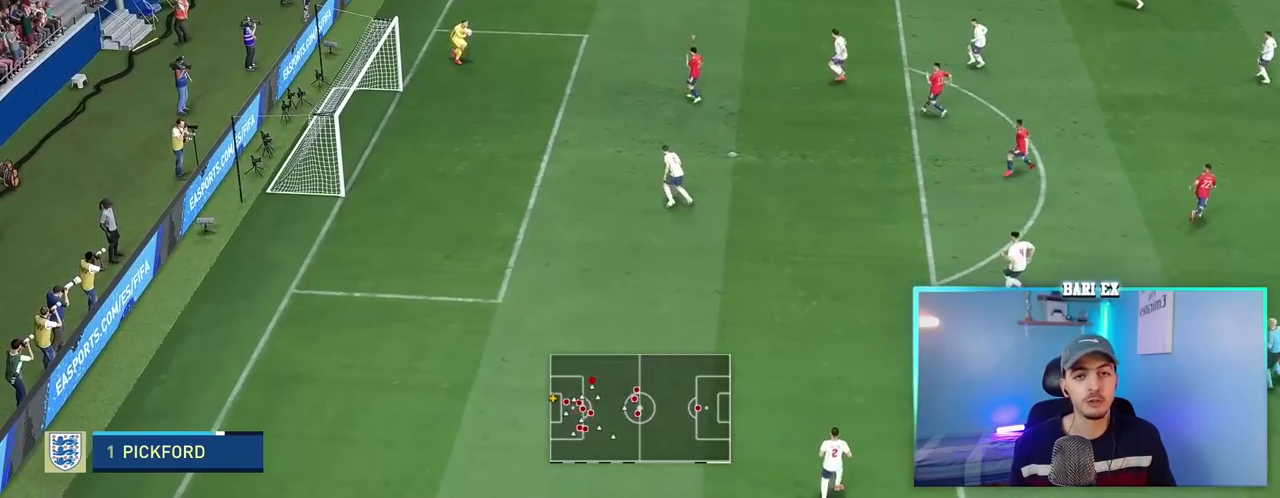
{"dt_ms": 500, "buttons": ["R2"], "left_stick": "up-left", "right_stick": "center", "events": [[233, "left_stick", "down-right"], [267, "right_stick", "down-left"], [400, "left_stick", "up-left"], [400, "right_stick", "center"], [500, "L2", "up"]]}
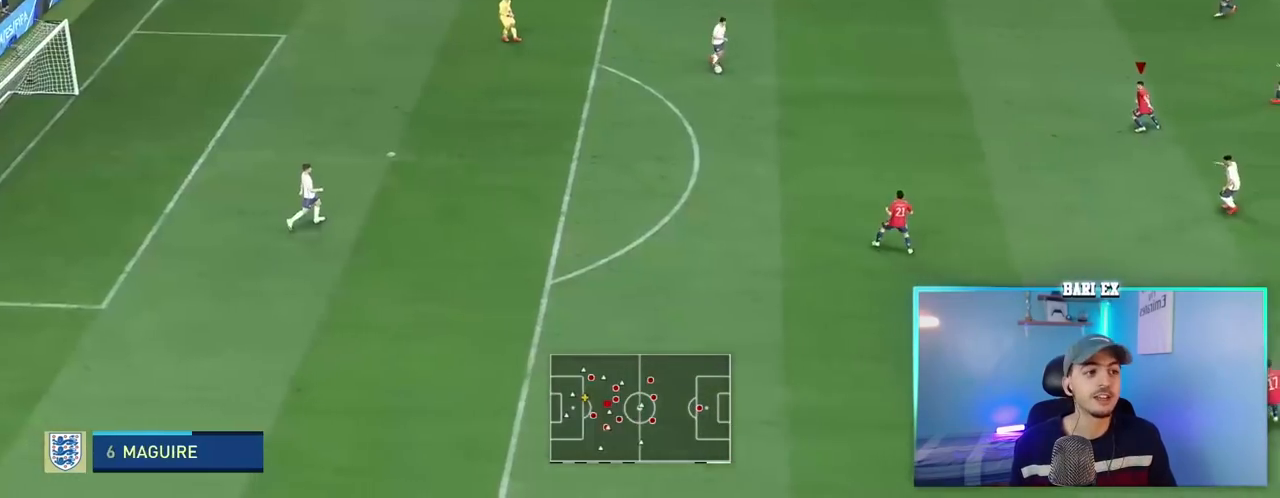
{"dt_ms": 1000, "buttons": ["R2"], "left_stick": "down", "right_stick": "down-left"}
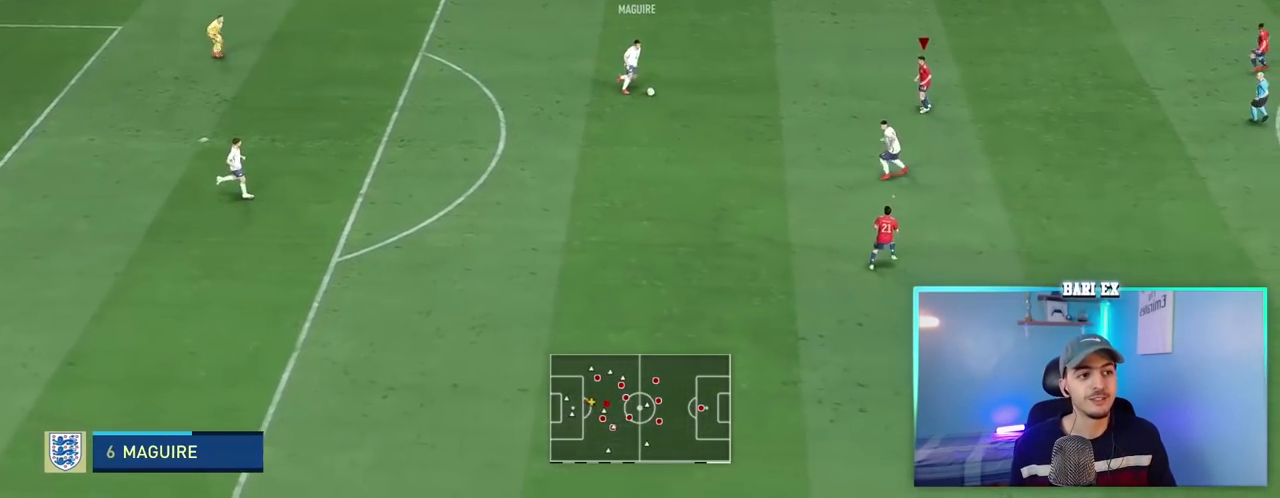
{"dt_ms": 500, "buttons": ["R2"], "left_stick": "down-left", "right_stick": "center", "events": [[100, "L2", "down"], [100, "right_stick", "center"], [267, "left_stick", "down-left"], [433, "L2", "up"]]}